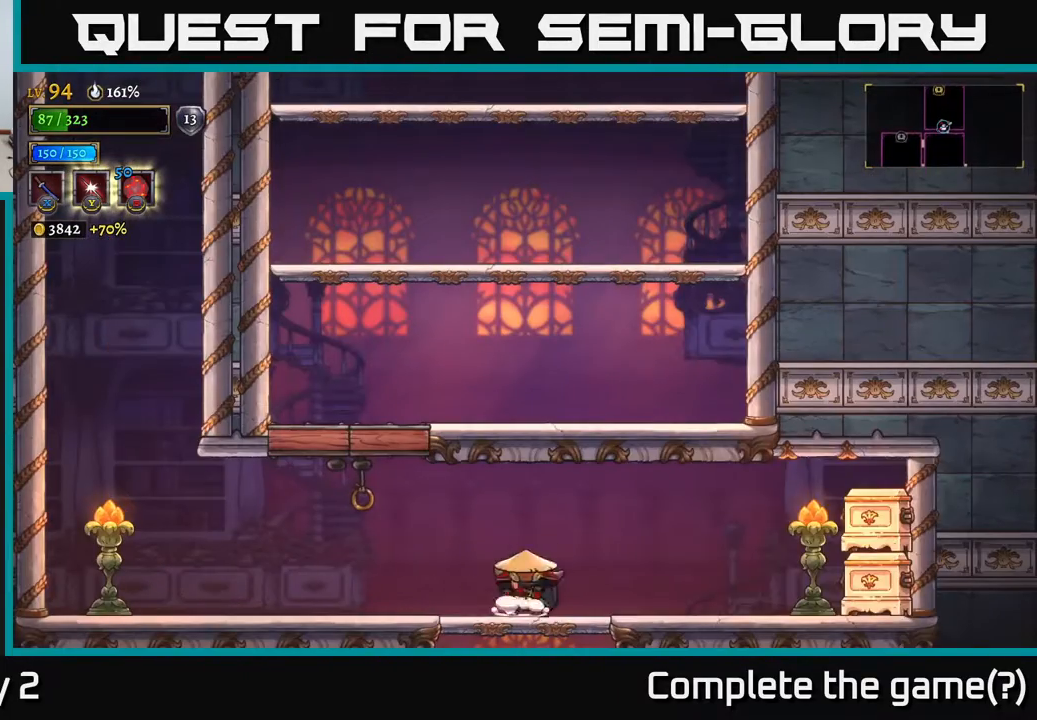
Gameplay with a controller (Xbox layout); each line is a JSON object with the inputs held at the frame after it. "events" lists button and stick changes between this image and that frame as [ms after this image, input, new state], when the widget could be followed in between.
{"buttons": [], "left_stick": "right", "right_stick": "center", "events": [[17, "left_stick", "right"], [100, "X", "down"], [167, "X", "up"]]}
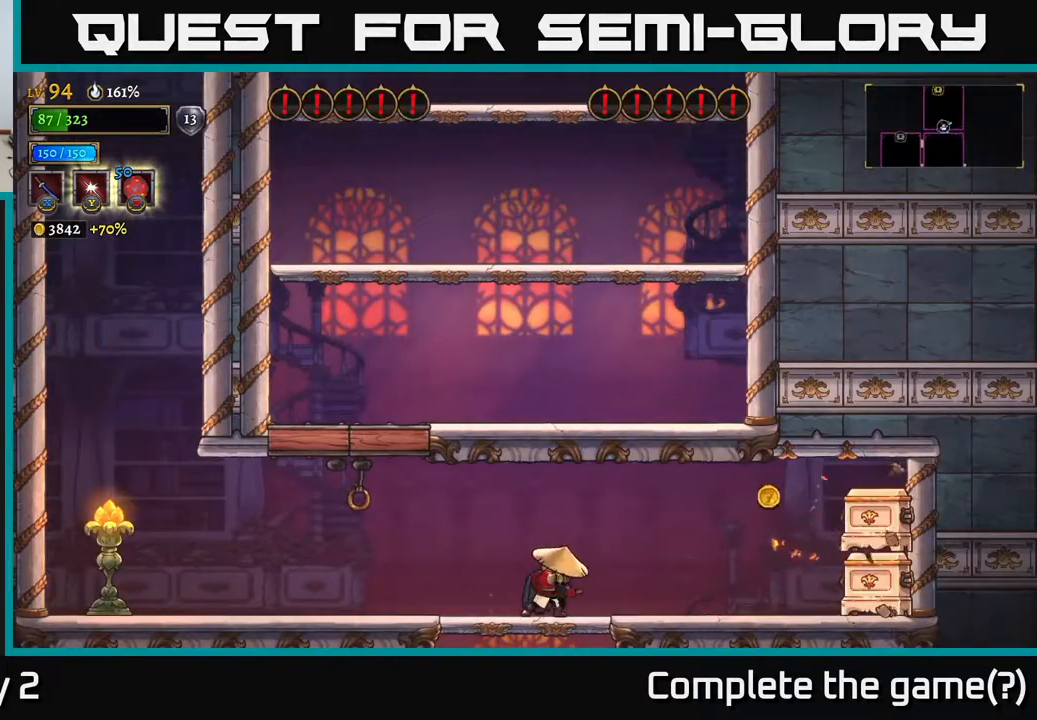
{"buttons": [], "left_stick": "right", "right_stick": "center", "events": [[200, "X", "down"], [233, "X", "up"]]}
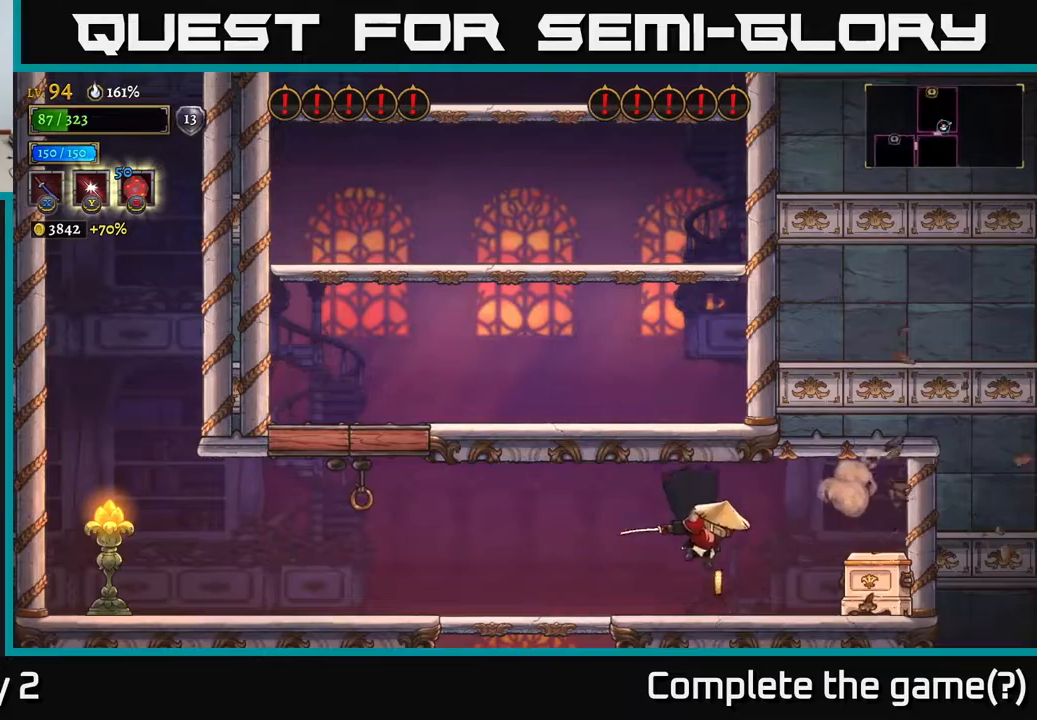
{"buttons": [], "left_stick": "right", "right_stick": "center", "events": [[233, "X", "down"], [300, "X", "up"]]}
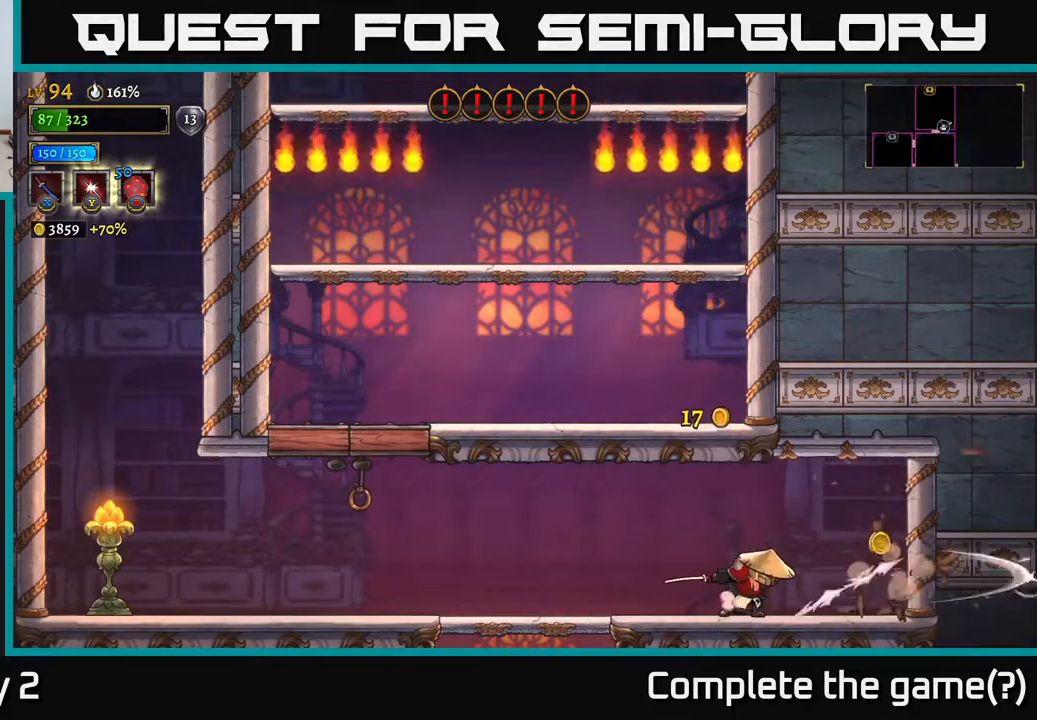
{"buttons": [], "left_stick": "right", "right_stick": "center", "events": [[67, "X", "down"], [117, "X", "up"]]}
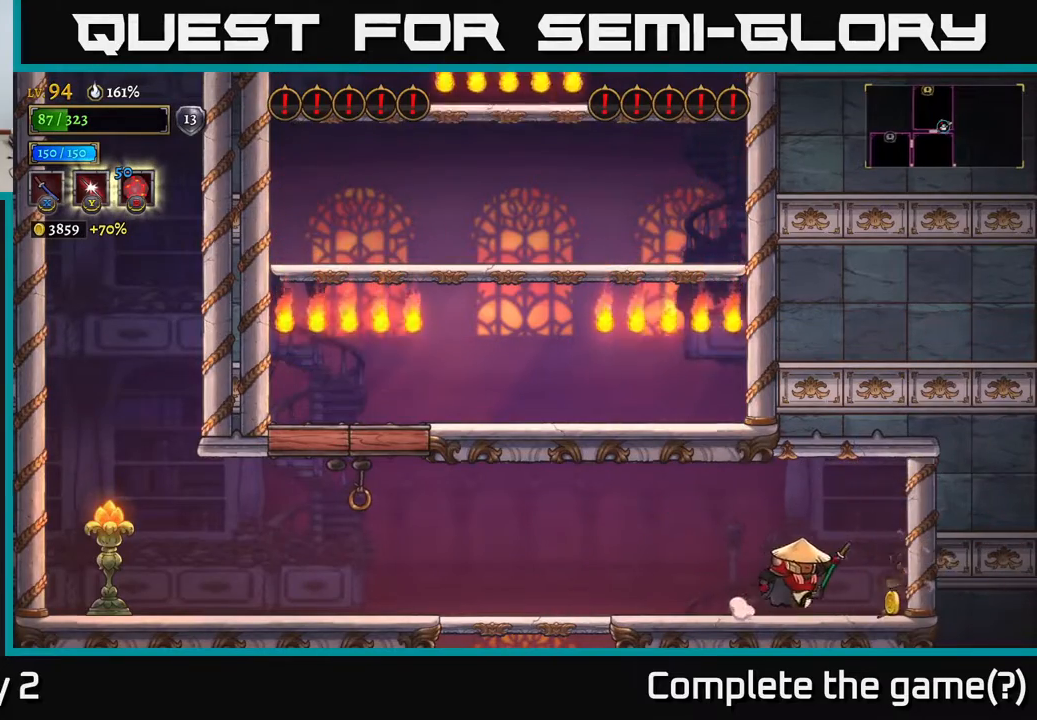
{"buttons": [], "left_stick": "left", "right_stick": "center", "events": [[233, "L2", "down"], [267, "left_stick", "left"], [433, "L2", "up"]]}
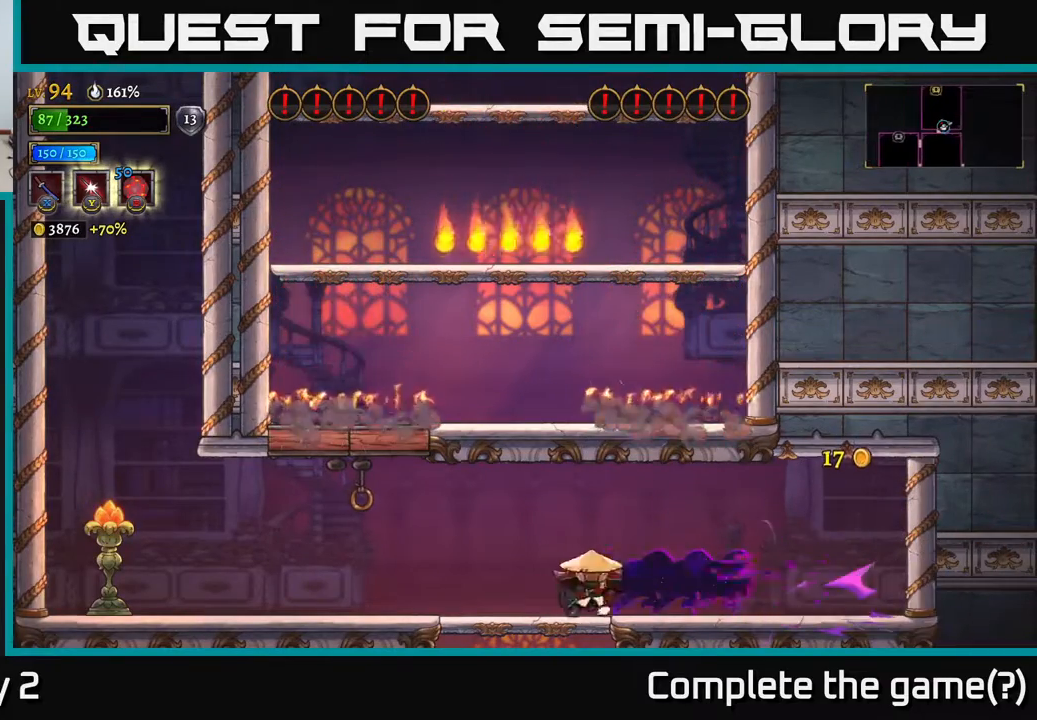
{"buttons": [], "left_stick": "right", "right_stick": "center", "events": [[183, "A", "down"], [200, "X", "down"], [300, "X", "up"], [317, "left_stick", "center"], [333, "A", "up"], [367, "left_stick", "right"]]}
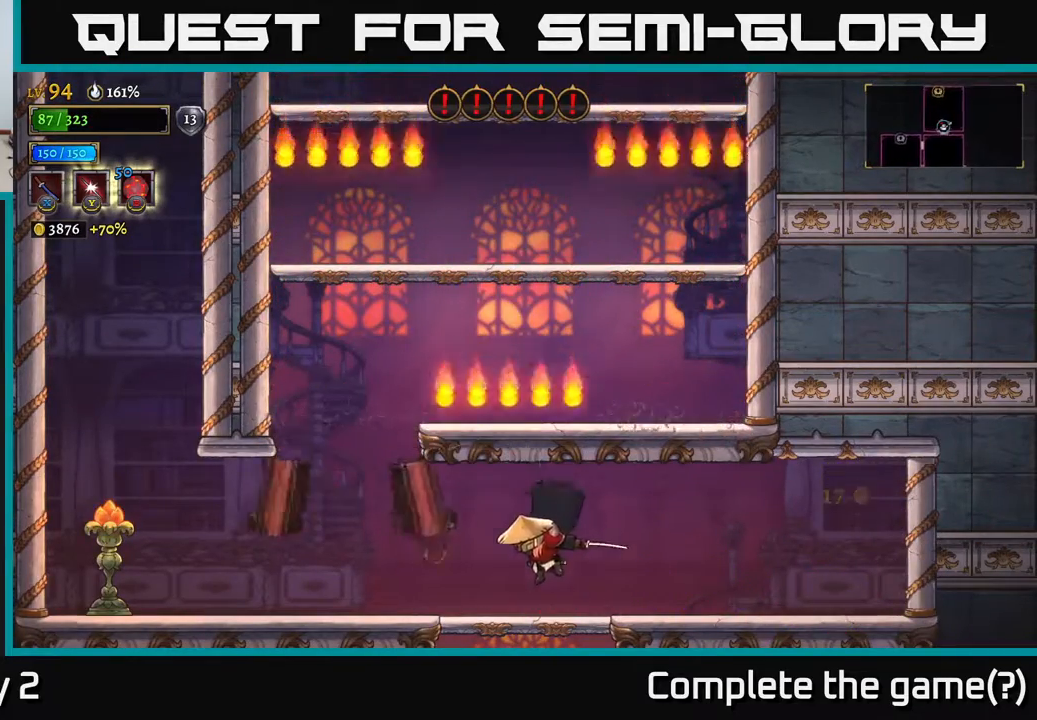
{"buttons": [], "left_stick": "left", "right_stick": "center", "events": [[83, "left_stick", "left"]]}
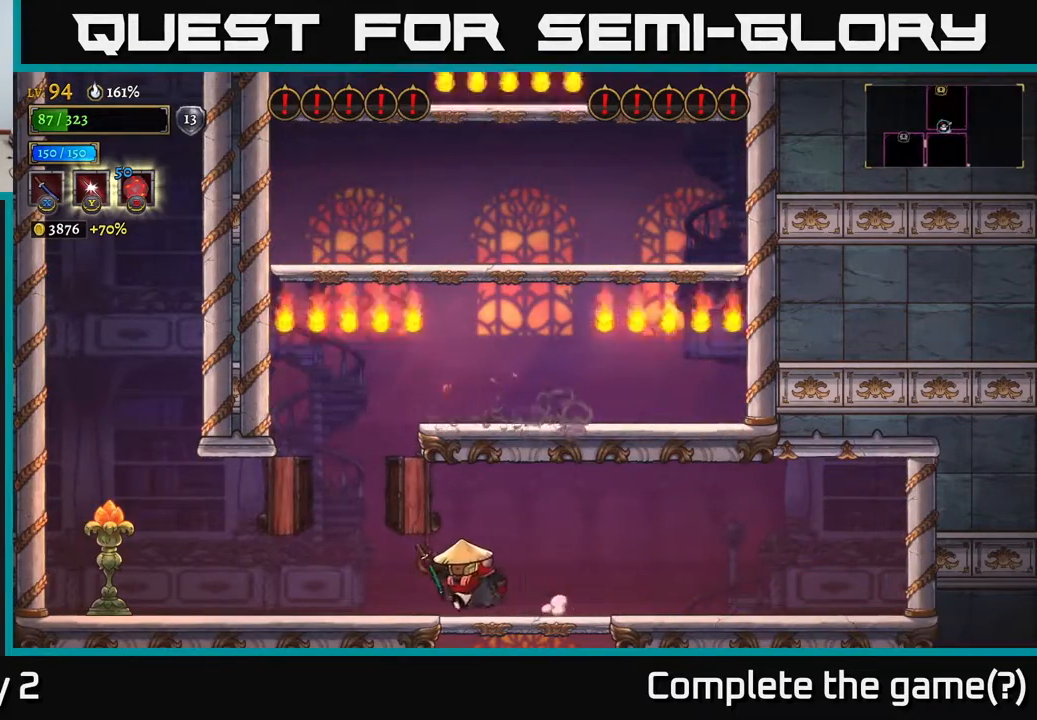
{"buttons": [], "left_stick": "center", "right_stick": "center", "events": [[83, "left_stick", "center"]]}
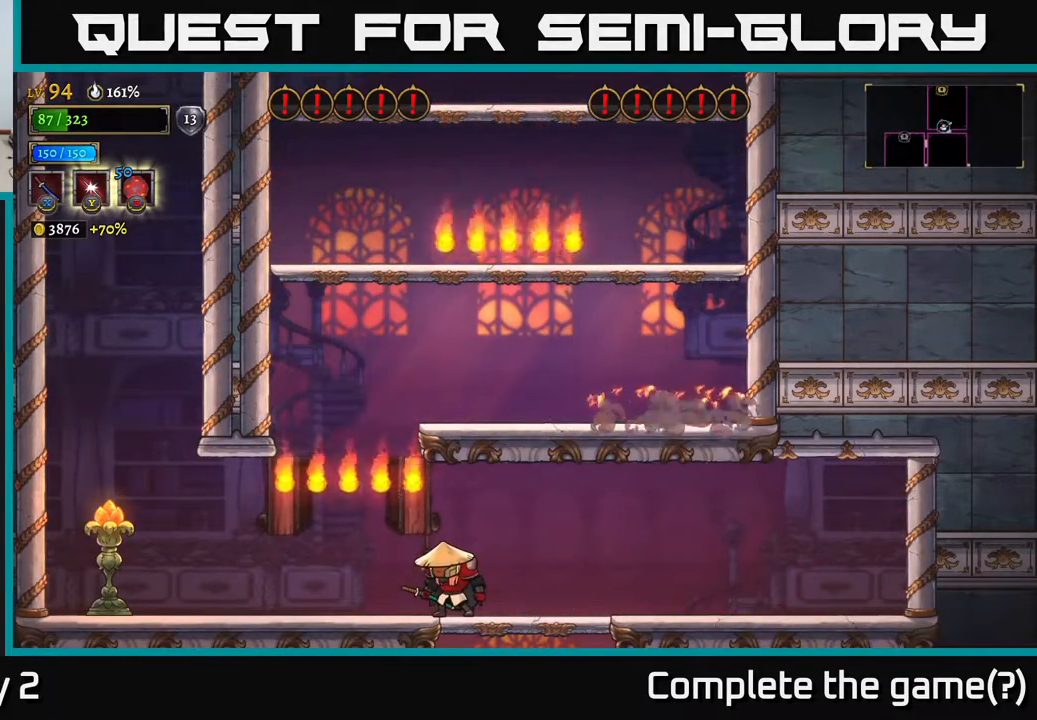
{"buttons": ["A"], "left_stick": "left", "right_stick": "center", "events": [[400, "left_stick", "left"], [500, "A", "down"]]}
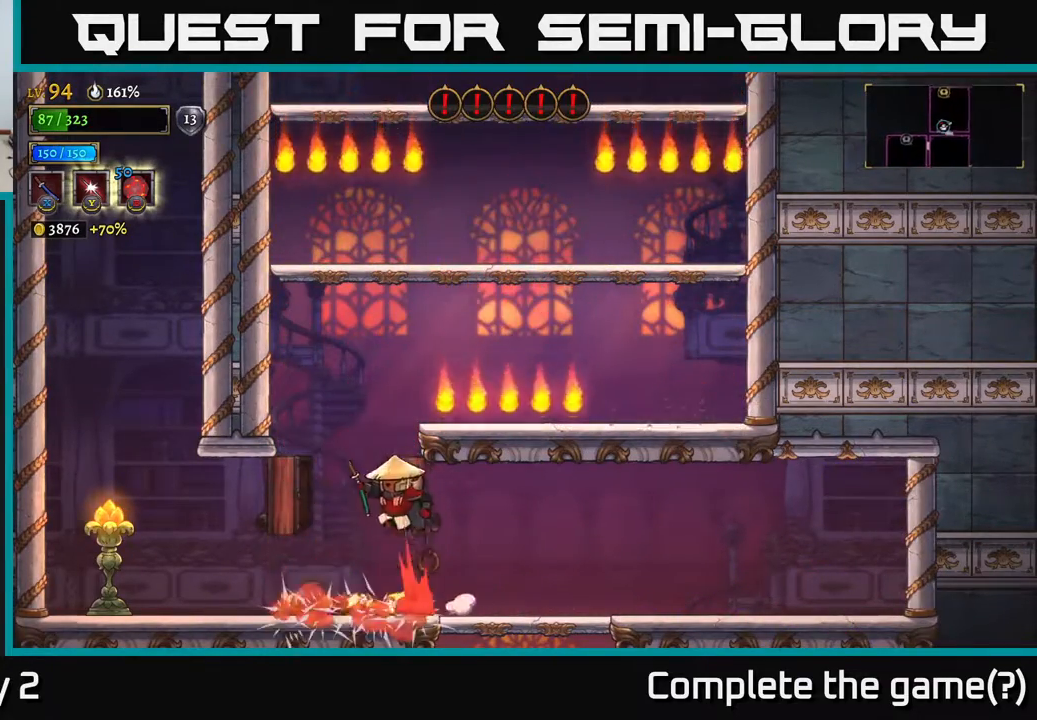
{"buttons": [], "left_stick": "right", "right_stick": "center", "events": [[200, "A", "up"], [200, "left_stick", "right"]]}
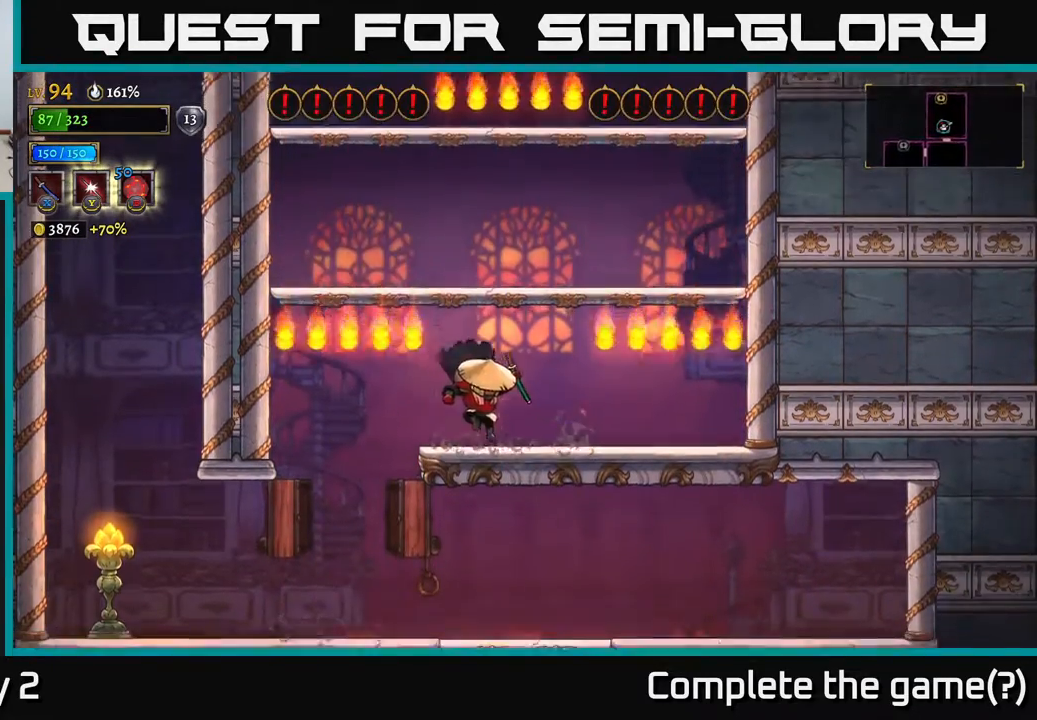
{"buttons": [], "left_stick": "left", "right_stick": "center", "events": [[100, "left_stick", "center"], [183, "left_stick", "left"], [350, "A", "down"], [450, "A", "up"]]}
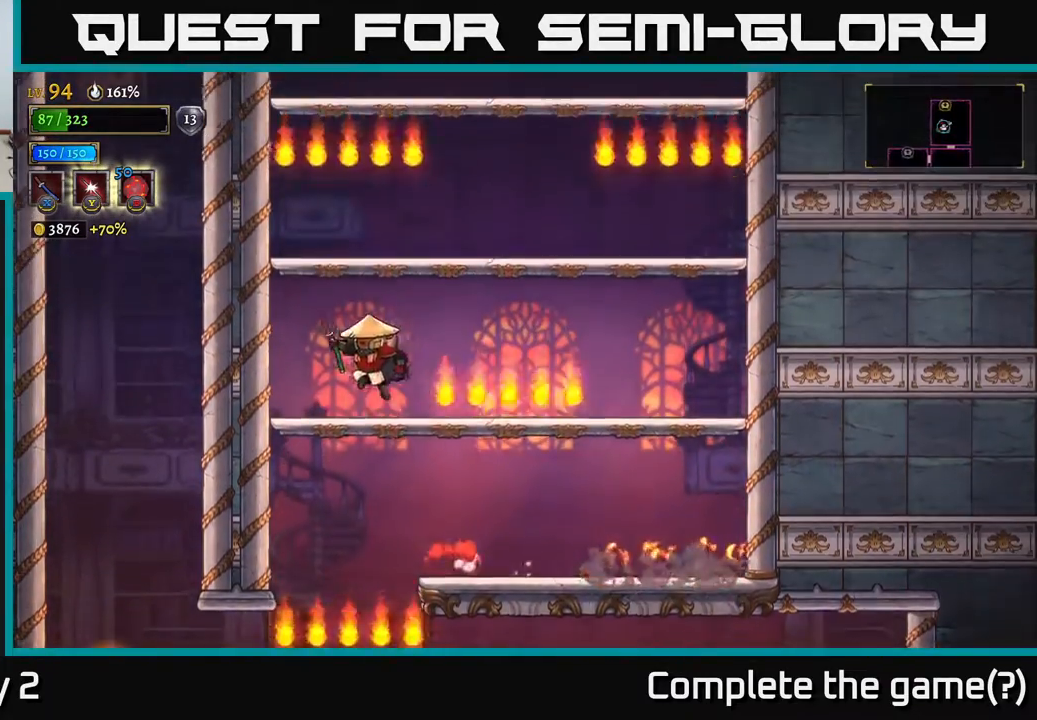
{"buttons": [], "left_stick": "left", "right_stick": "center", "events": [[83, "left_stick", "right"], [367, "A", "down"], [483, "A", "up"], [500, "left_stick", "left"]]}
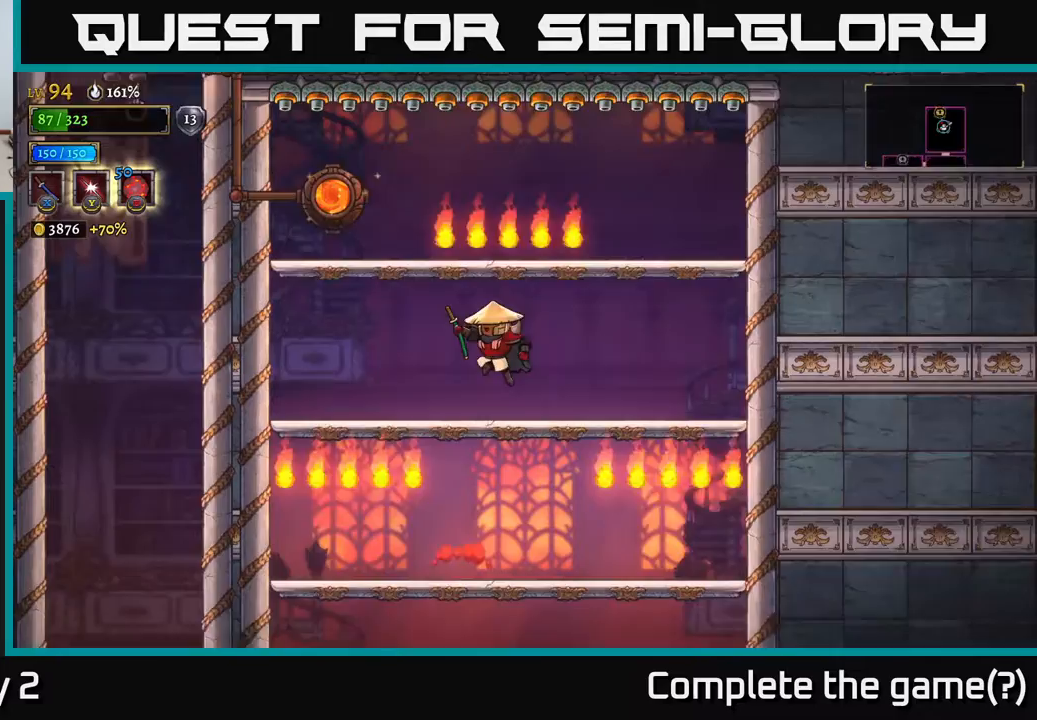
{"buttons": ["A"], "left_stick": "right", "right_stick": "center", "events": [[400, "left_stick", "right"], [467, "A", "down"]]}
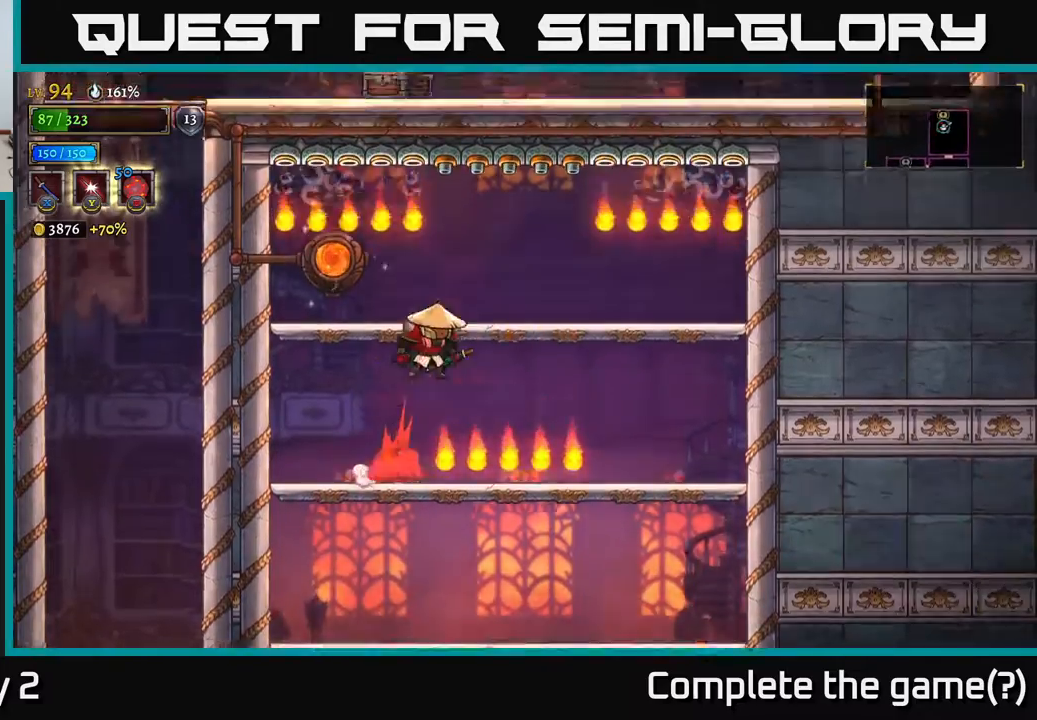
{"buttons": [], "left_stick": "left", "right_stick": "center", "events": [[117, "A", "up"], [300, "left_stick", "left"]]}
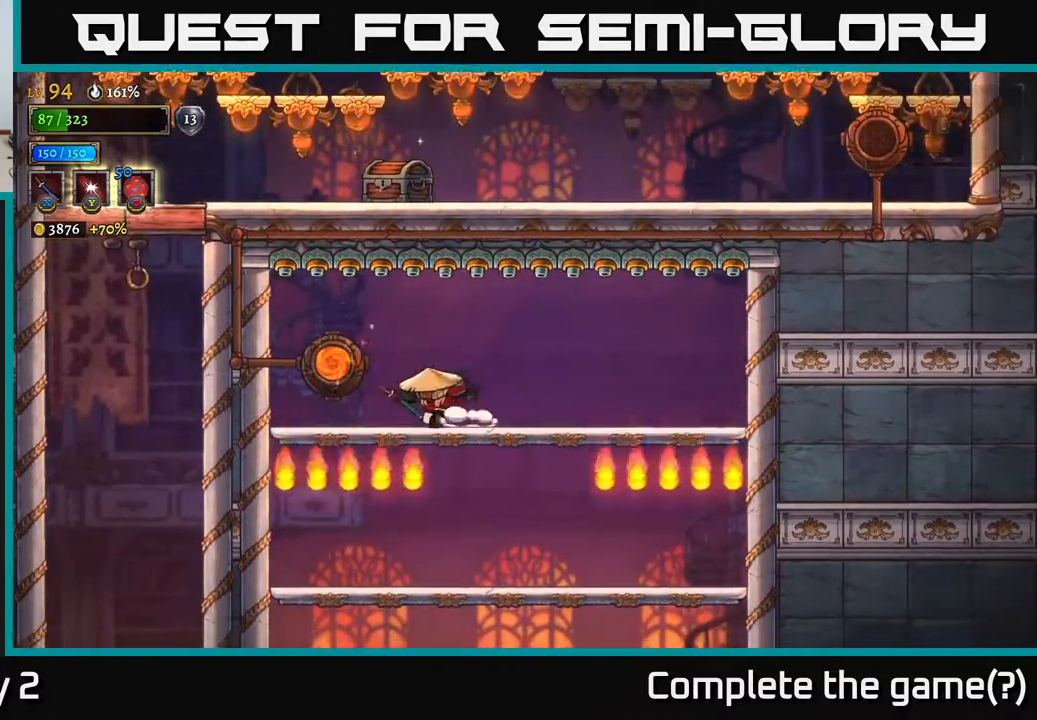
{"buttons": [], "left_stick": "center", "right_stick": "center", "events": [[250, "R1", "down"], [267, "left_stick", "center"], [367, "R1", "up"]]}
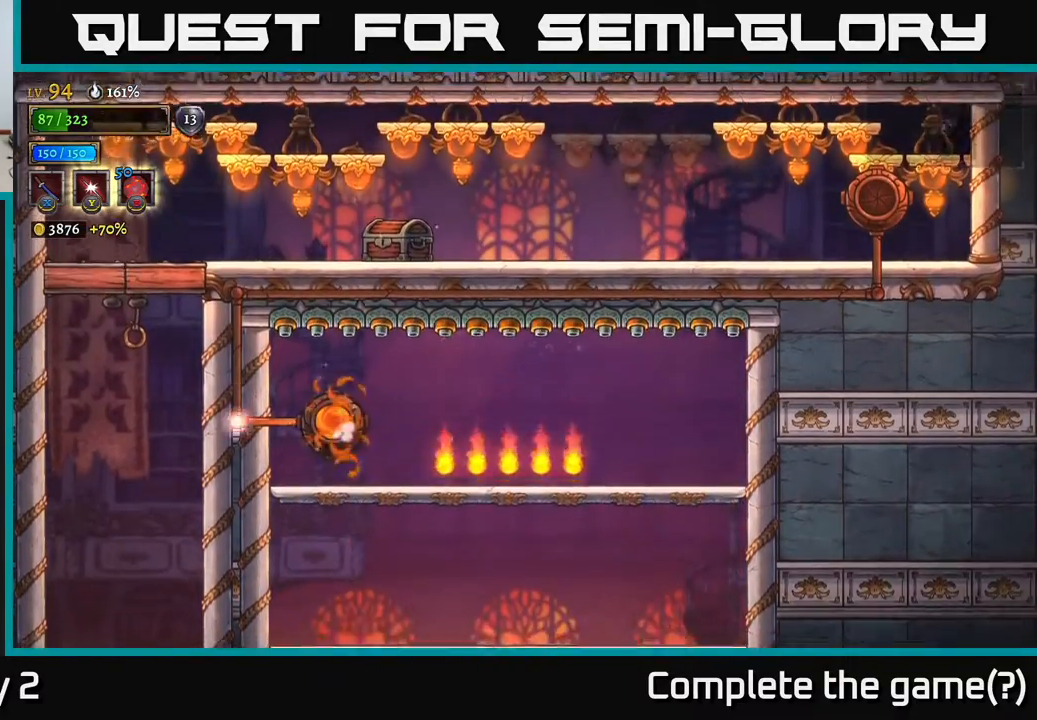
{"buttons": [], "left_stick": "center", "right_stick": "center", "events": []}
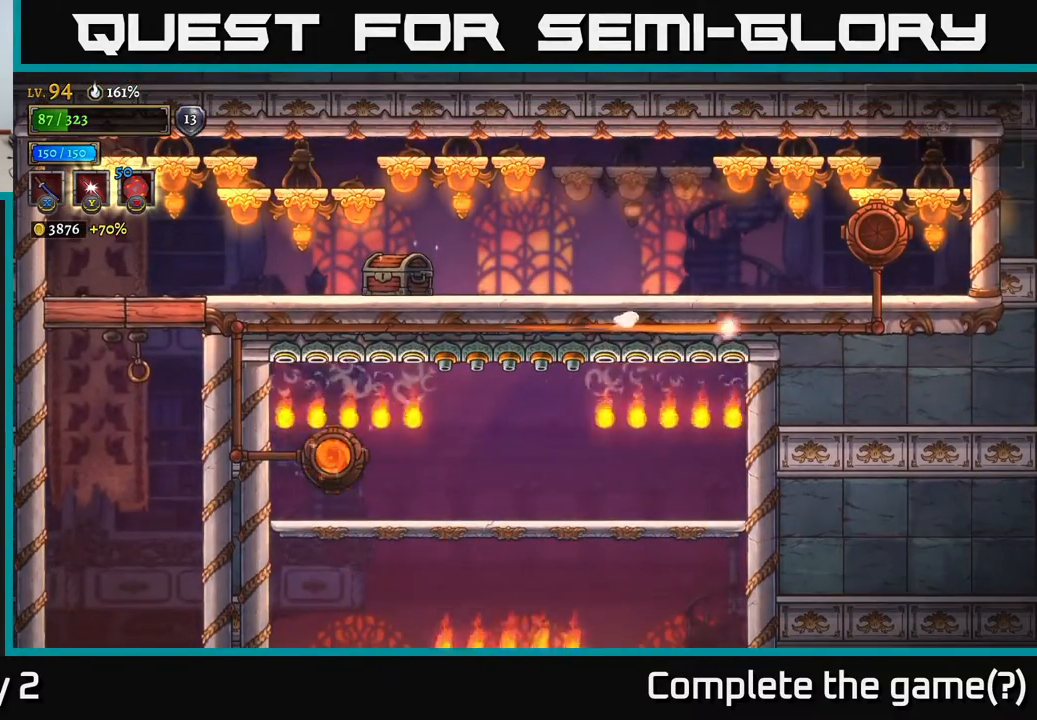
{"buttons": [], "left_stick": "left", "right_stick": "center", "events": [[333, "left_stick", "left"]]}
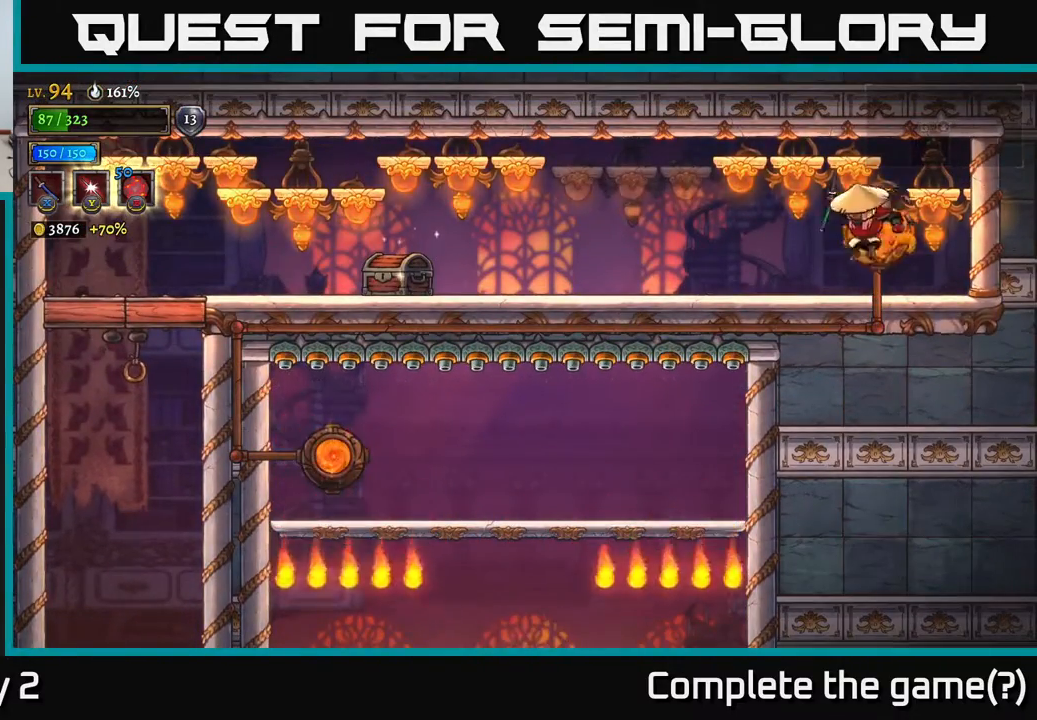
{"buttons": ["X"], "left_stick": "left", "right_stick": "center", "events": [[383, "A", "down"], [417, "X", "down"], [483, "A", "up"]]}
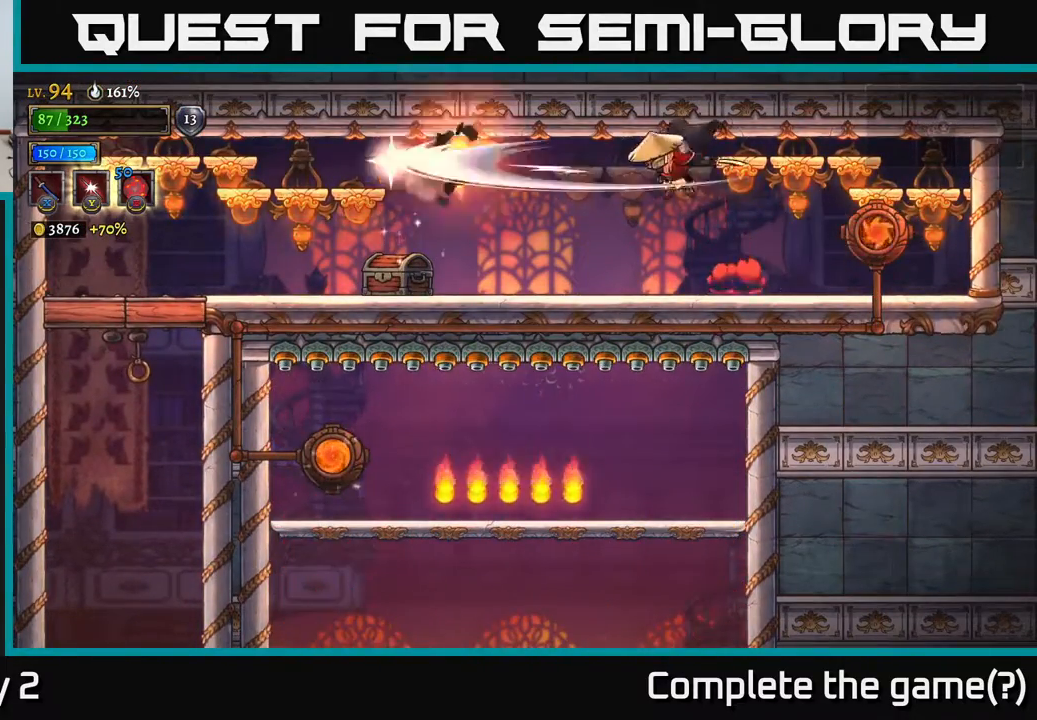
{"buttons": ["X"], "left_stick": "right", "right_stick": "center", "events": [[83, "X", "up"], [283, "left_stick", "right"], [433, "A", "down"], [483, "X", "down"], [500, "A", "up"]]}
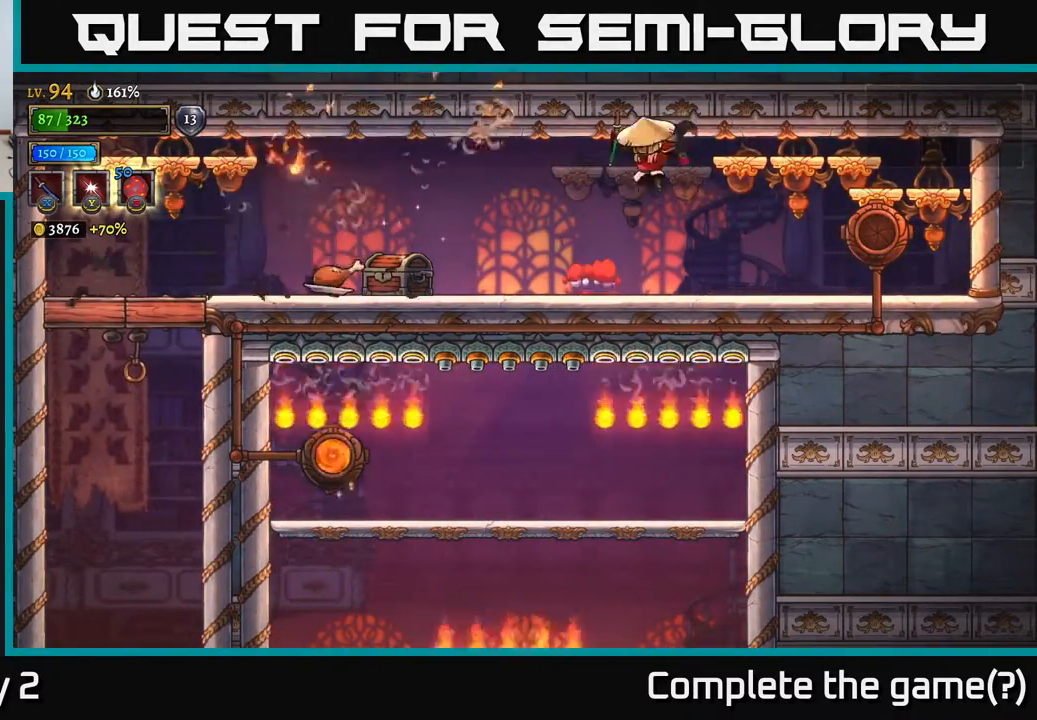
{"buttons": [], "left_stick": "left", "right_stick": "center", "events": [[50, "X", "up"], [483, "left_stick", "left"]]}
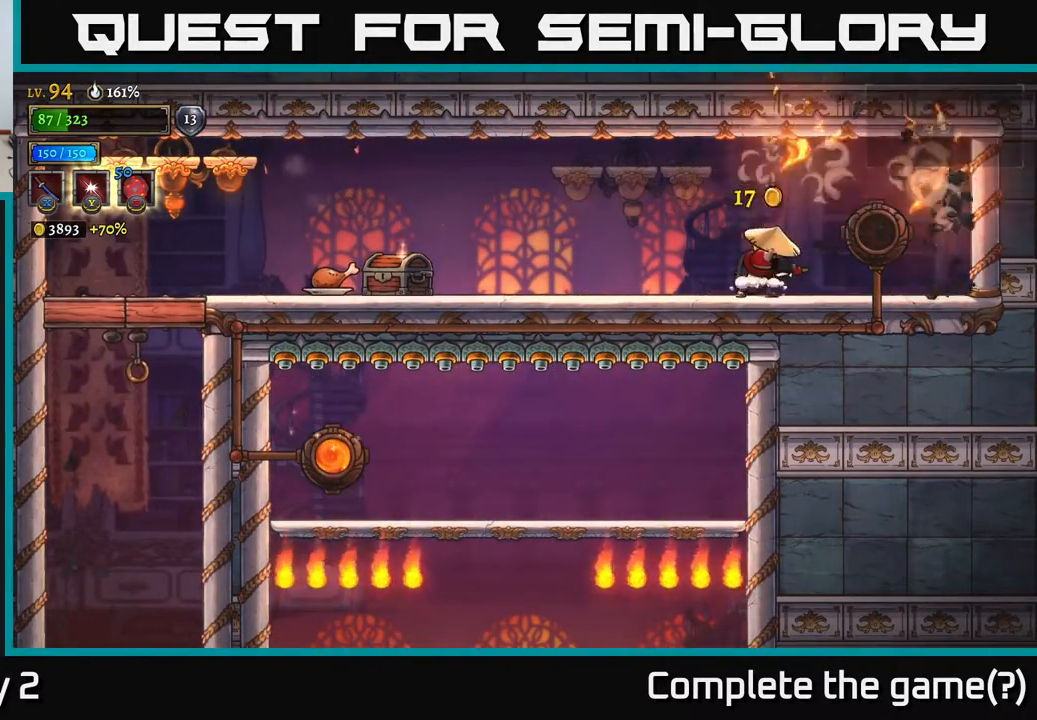
{"buttons": [], "left_stick": "left", "right_stick": "center", "events": [[83, "L2", "down"], [433, "L2", "up"]]}
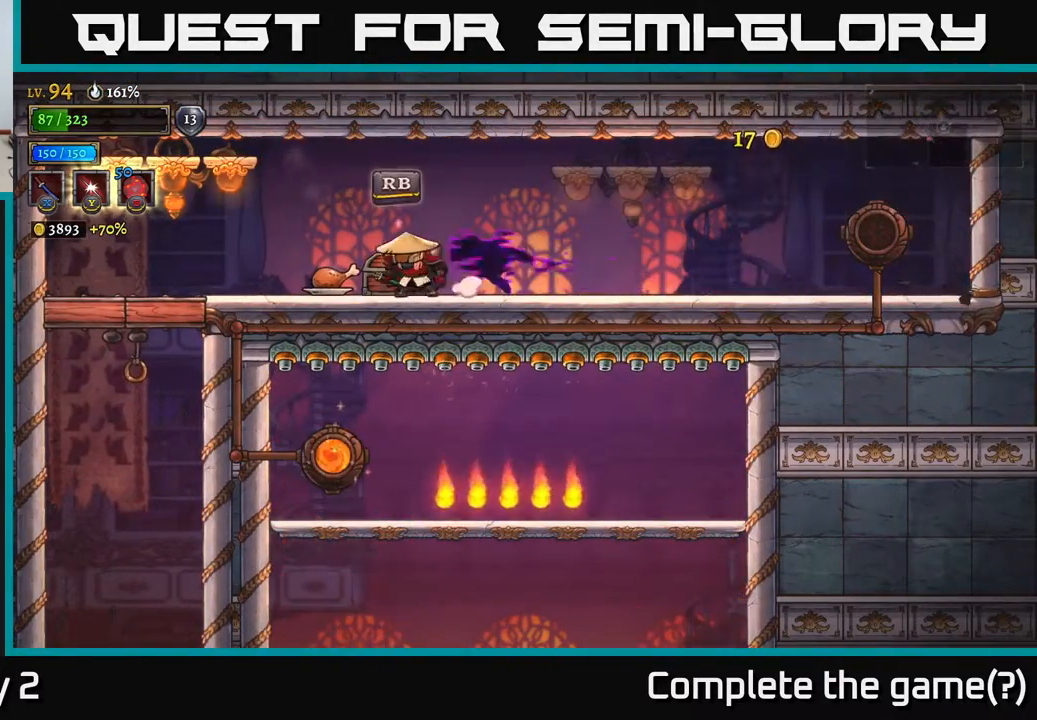
{"buttons": [], "left_stick": "center", "right_stick": "center", "events": [[217, "left_stick", "right"], [283, "R1", "down"], [367, "R1", "up"], [367, "left_stick", "left"], [483, "left_stick", "center"]]}
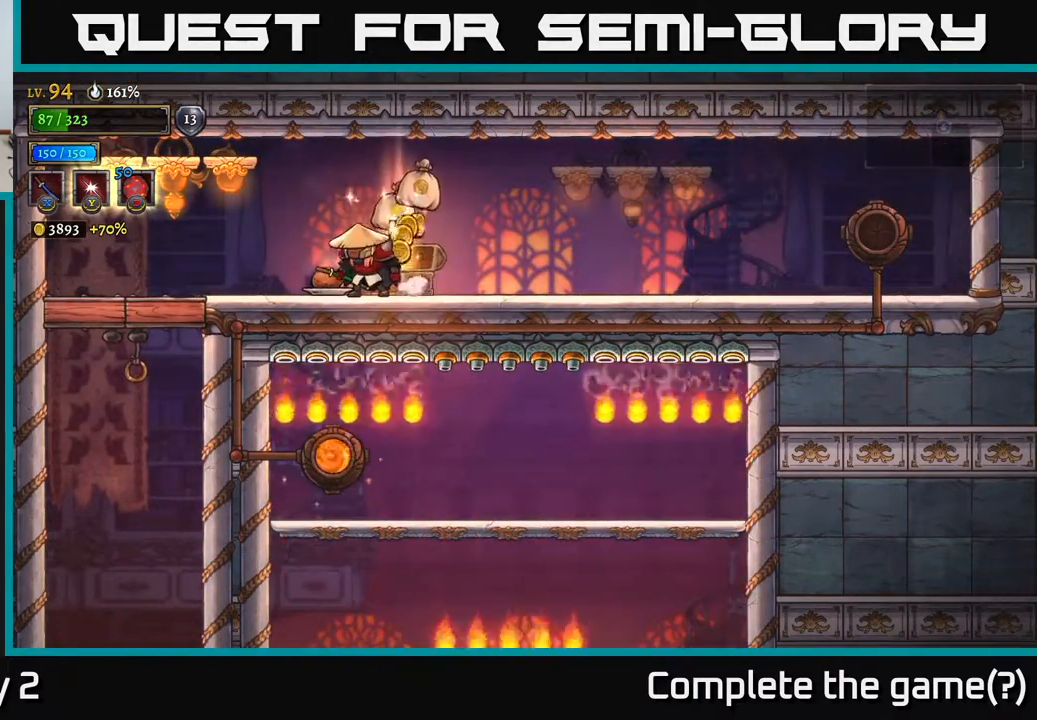
{"buttons": [], "left_stick": "right", "right_stick": "center", "events": [[217, "left_stick", "left"], [367, "left_stick", "right"]]}
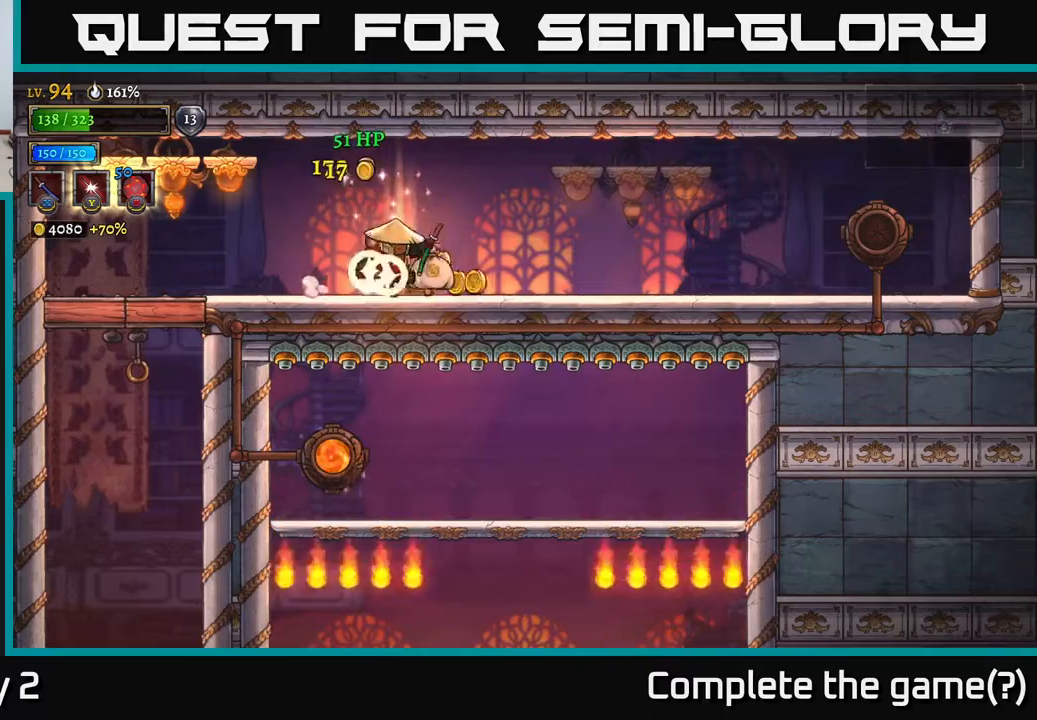
{"buttons": ["A", "X"], "left_stick": "left", "right_stick": "center", "events": [[283, "left_stick", "left"], [417, "A", "down"], [450, "X", "down"]]}
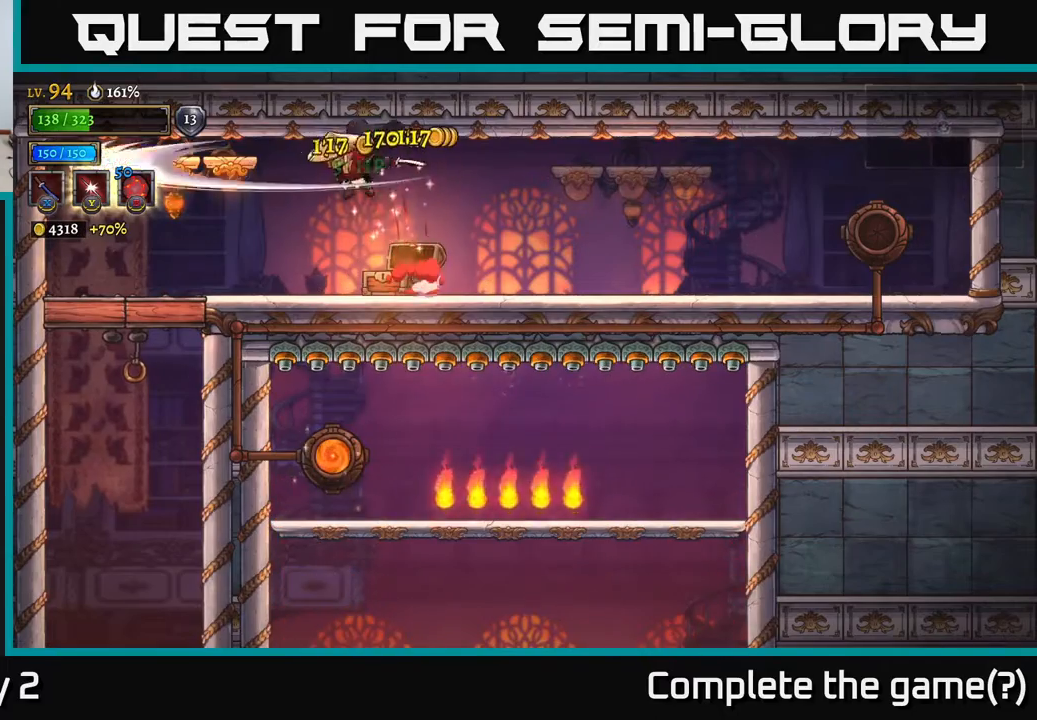
{"buttons": [], "left_stick": "left", "right_stick": "center", "events": [[67, "X", "up"], [83, "A", "up"], [417, "A", "down"], [467, "A", "up"]]}
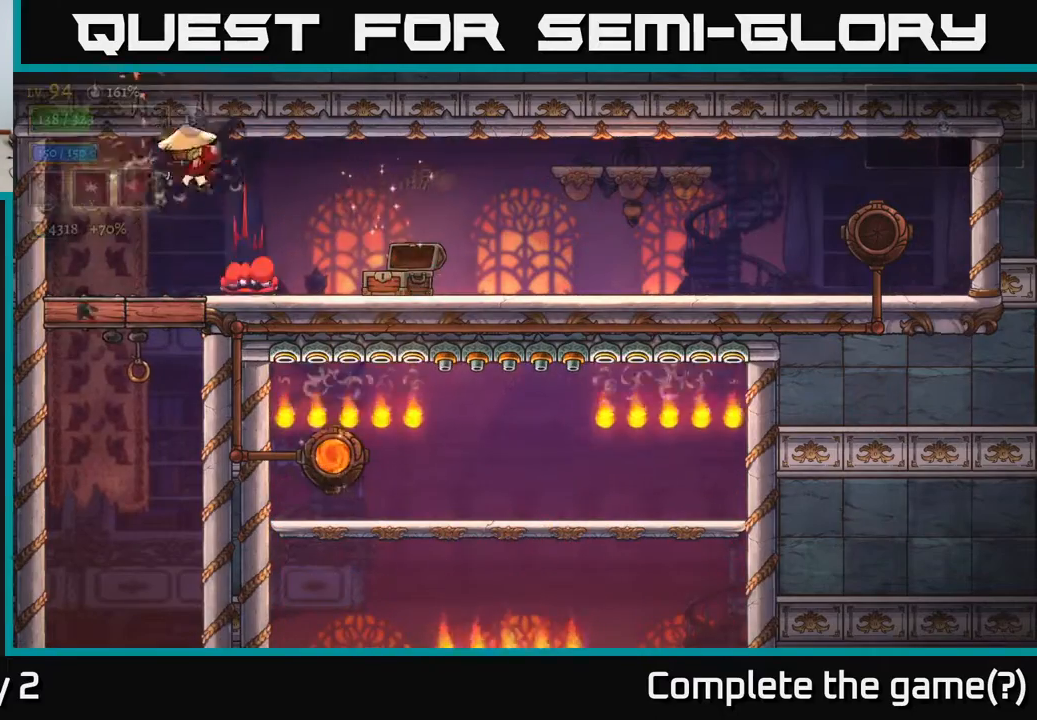
{"buttons": [], "left_stick": "center", "right_stick": "center", "events": [[183, "left_stick", "up-left"], [267, "L1", "down"], [383, "L1", "up"], [400, "left_stick", "center"]]}
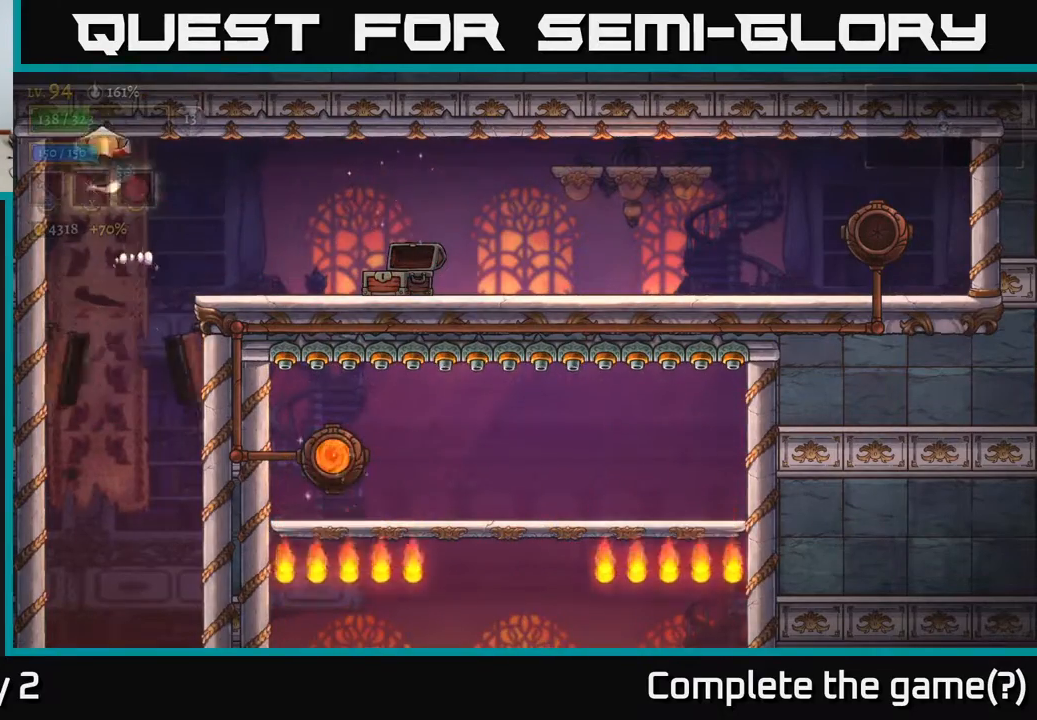
{"buttons": [], "left_stick": "center", "right_stick": "center", "events": []}
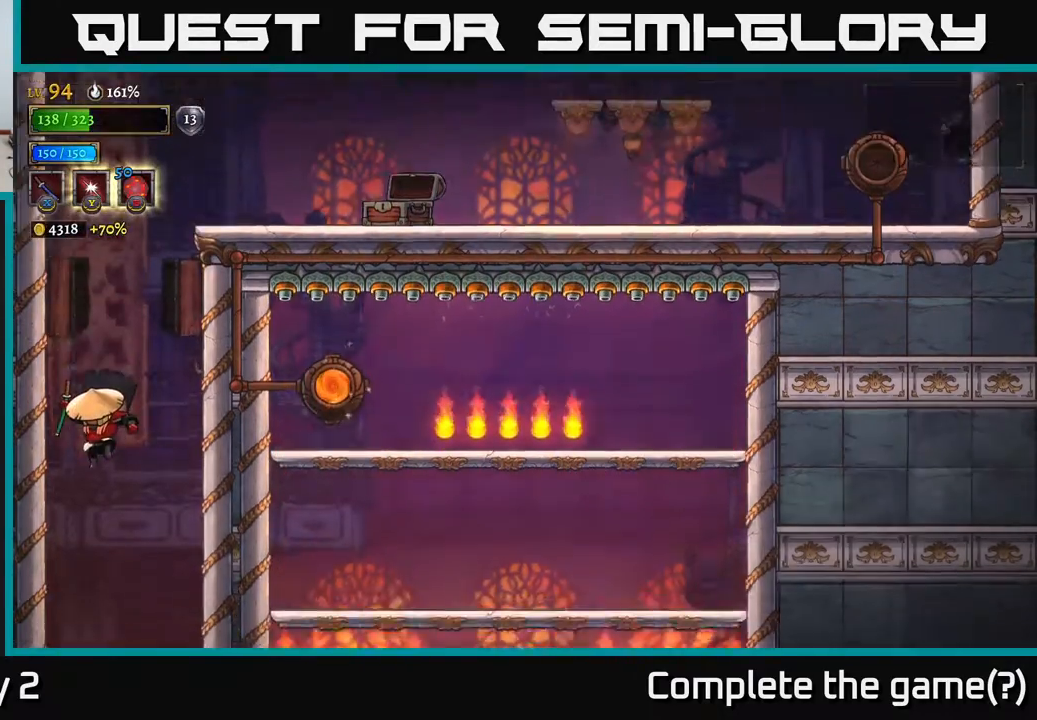
{"buttons": [], "left_stick": "right", "right_stick": "center", "events": [[333, "left_stick", "right"]]}
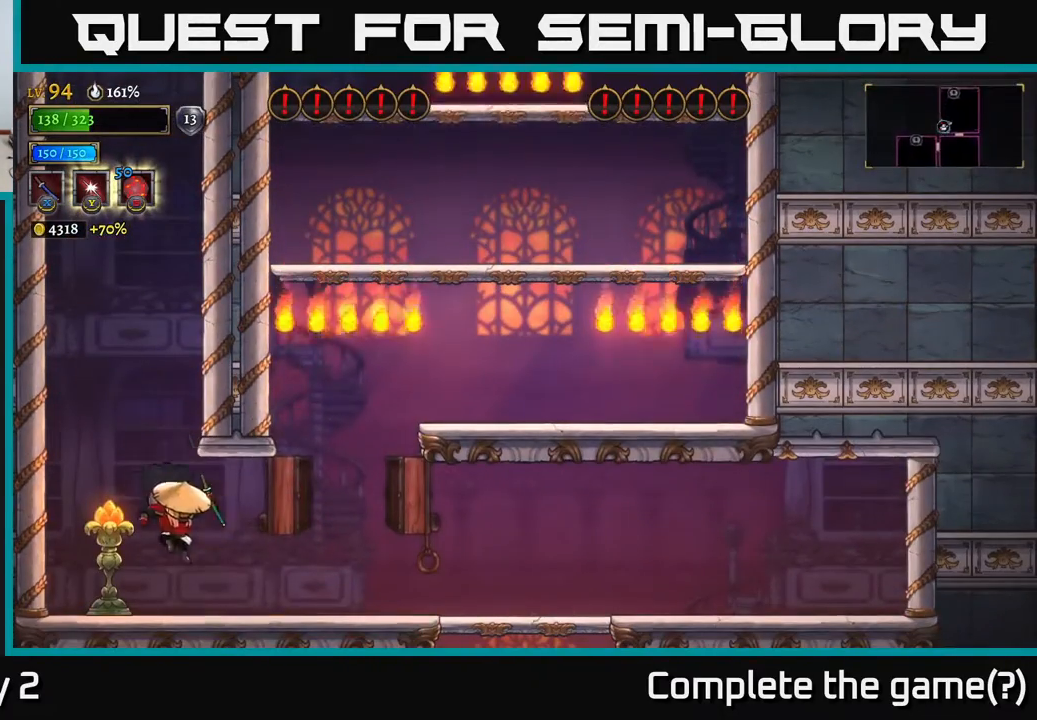
{"buttons": [], "left_stick": "left", "right_stick": "center", "events": [[350, "left_stick", "left"]]}
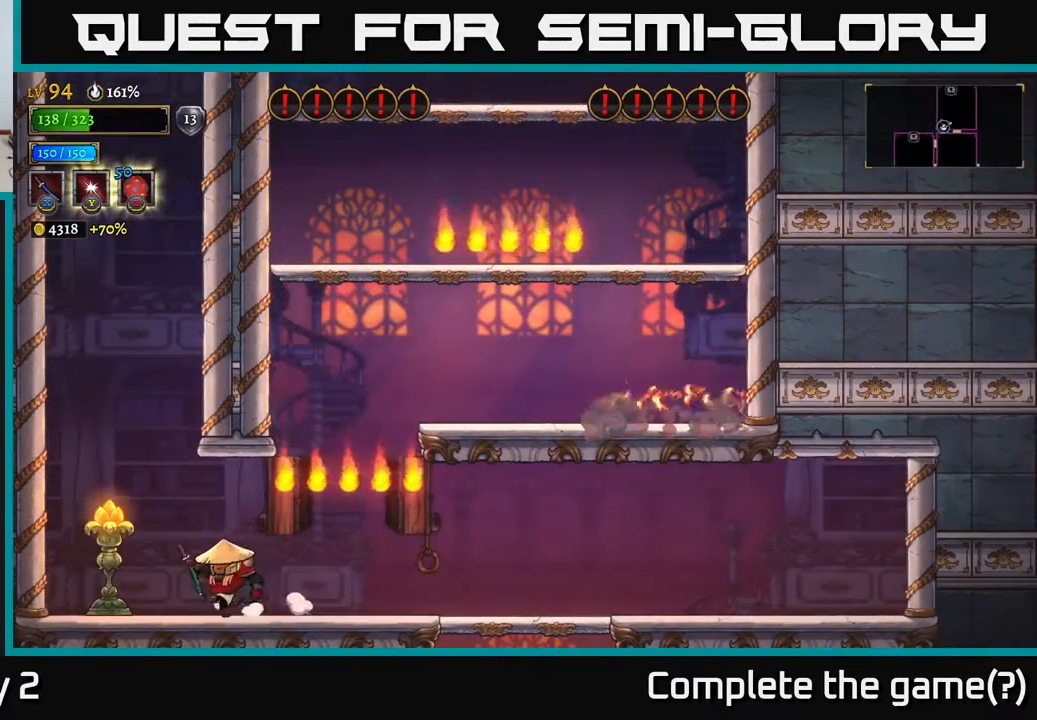
{"buttons": ["R1"], "left_stick": "right", "right_stick": "center", "events": [[283, "left_stick", "up-left"], [383, "left_stick", "center"], [417, "R1", "down"], [450, "left_stick", "right"]]}